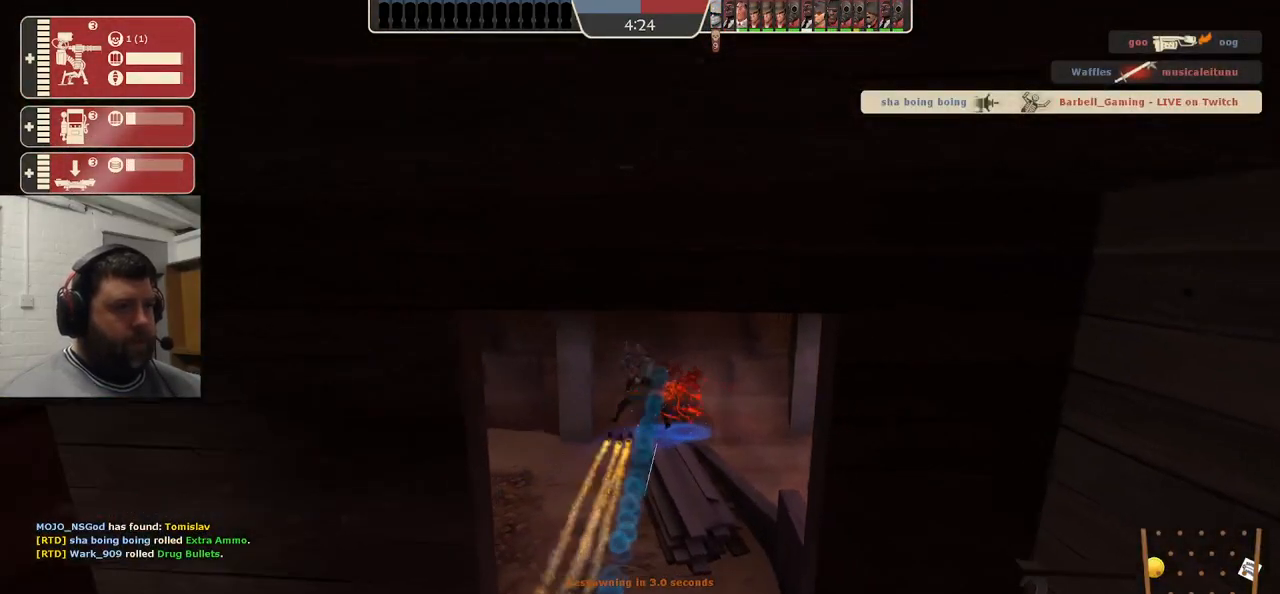
Gameplay with a controller (PlayStation layout); each line is a JSON object with the inputs held at the frame after it. "events" lists button and stick changes between this image and that frame as [ms after this image, input, new state], when the widget could be followed in between. Not read: L1.
{"buttons": [], "left_stick": "center", "right_stick": "center", "events": []}
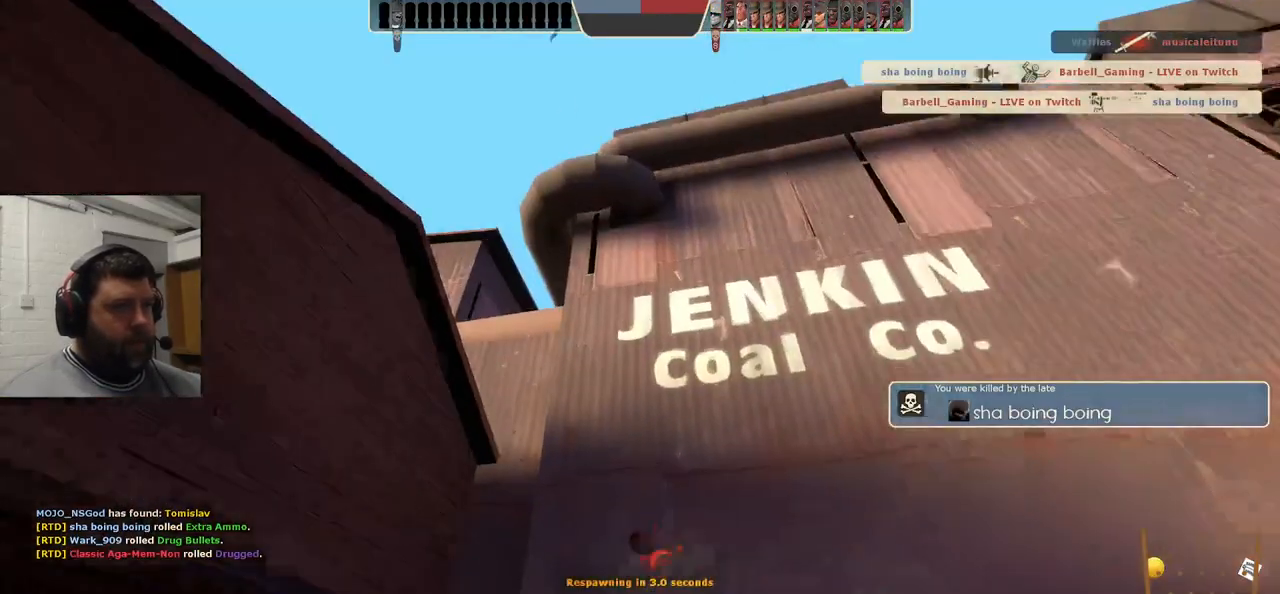
{"buttons": [], "left_stick": "center", "right_stick": "center", "events": []}
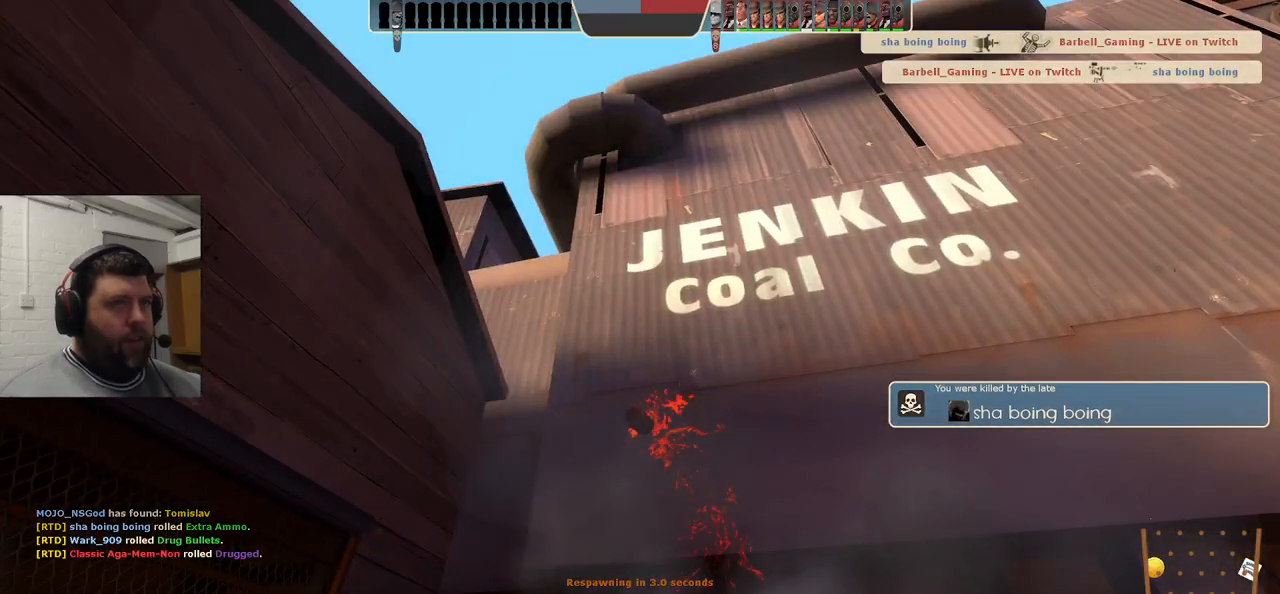
{"buttons": [], "left_stick": "center", "right_stick": "center", "events": []}
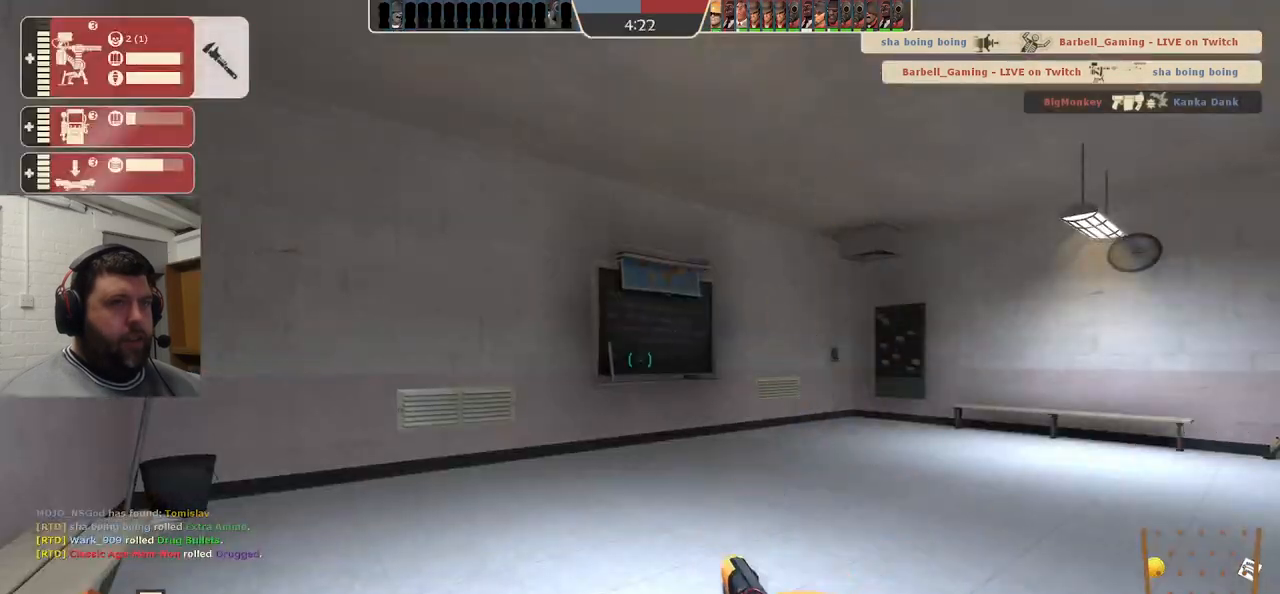
{"buttons": [], "left_stick": "center", "right_stick": "center", "events": []}
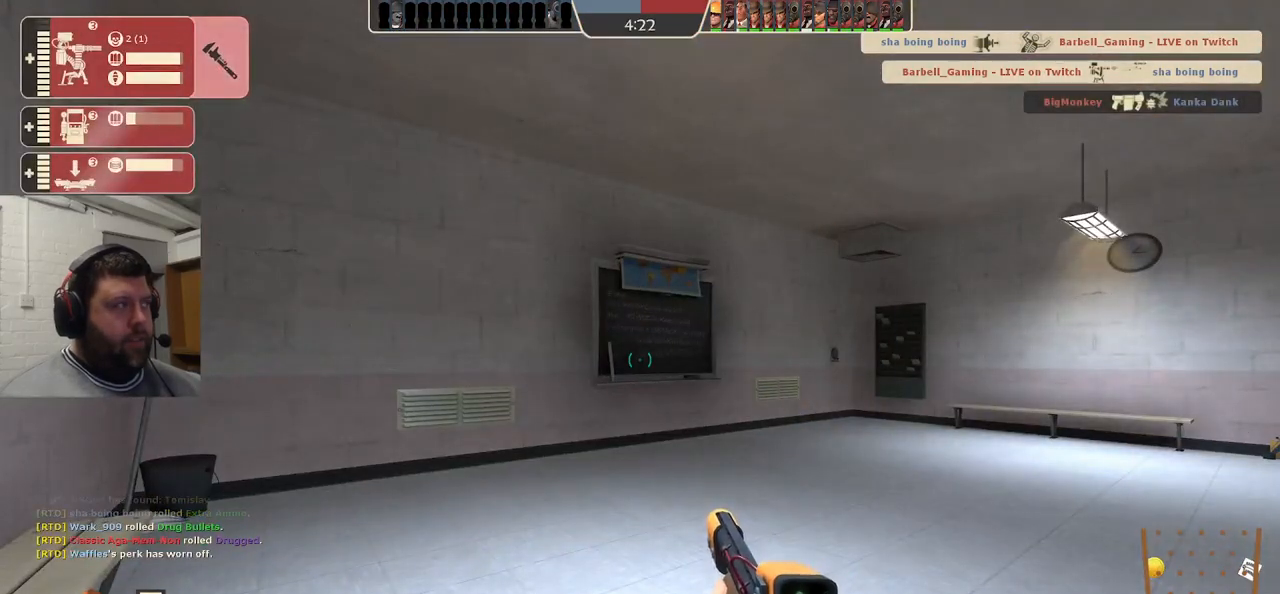
{"buttons": [], "left_stick": "center", "right_stick": "right", "events": [[383, "right_stick", "right"]]}
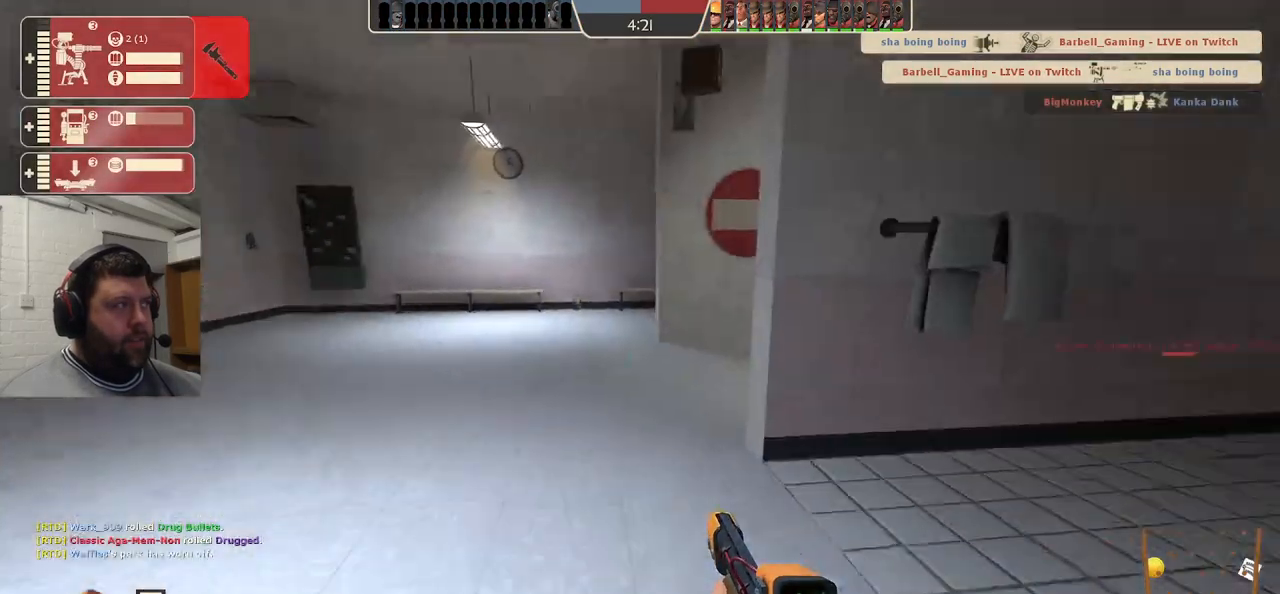
{"buttons": [], "left_stick": "up", "right_stick": "center", "events": [[17, "right_stick", "center"], [183, "SQUARE", "down"], [283, "SQUARE", "up"], [317, "left_stick", "up"], [350, "SQUARE", "down"], [450, "SQUARE", "up"]]}
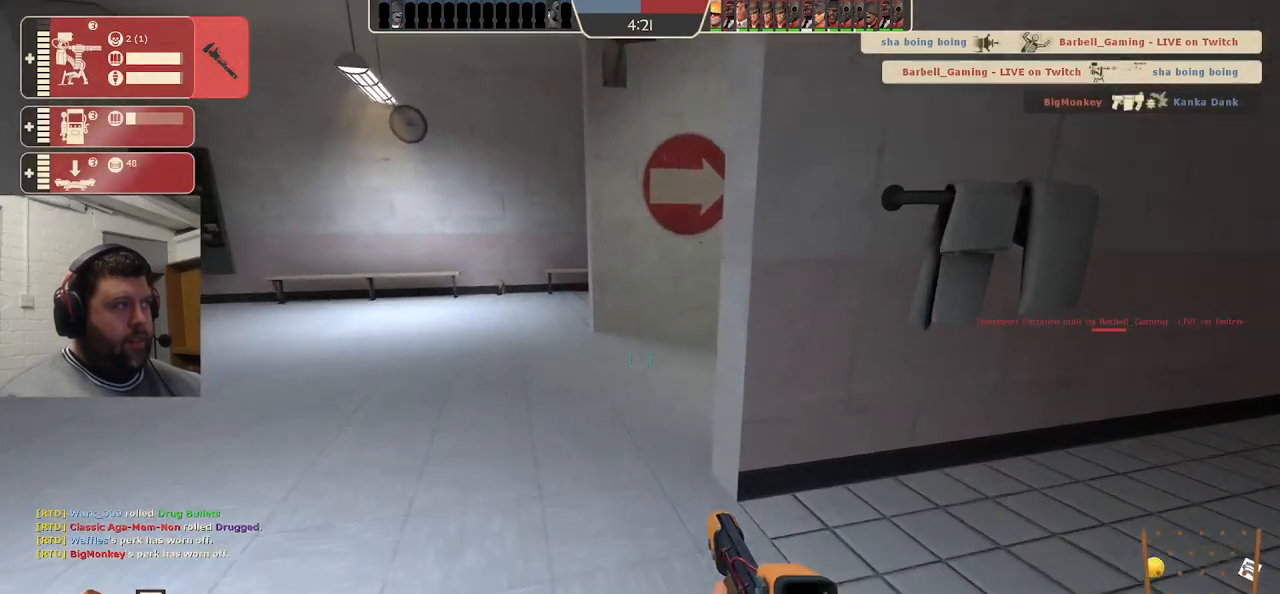
{"buttons": [], "left_stick": "up", "right_stick": "right", "events": [[300, "right_stick", "right"]]}
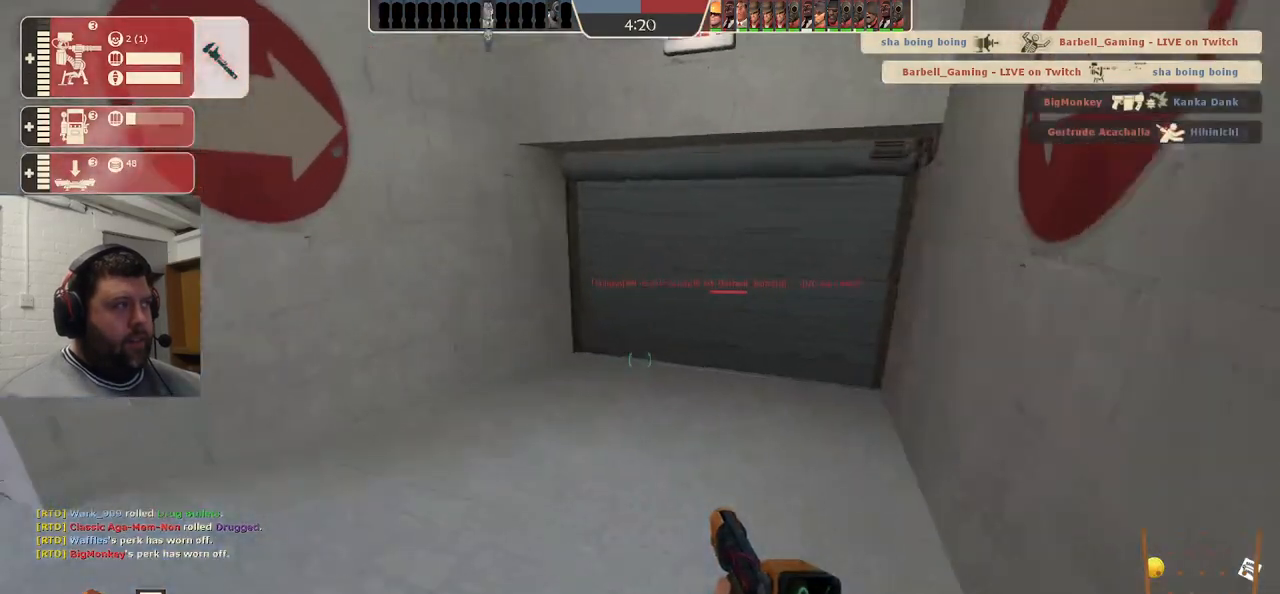
{"buttons": ["SQUARE"], "left_stick": "up", "right_stick": "center", "events": [[317, "SQUARE", "down"], [400, "SQUARE", "up"], [467, "SQUARE", "down"], [467, "right_stick", "center"]]}
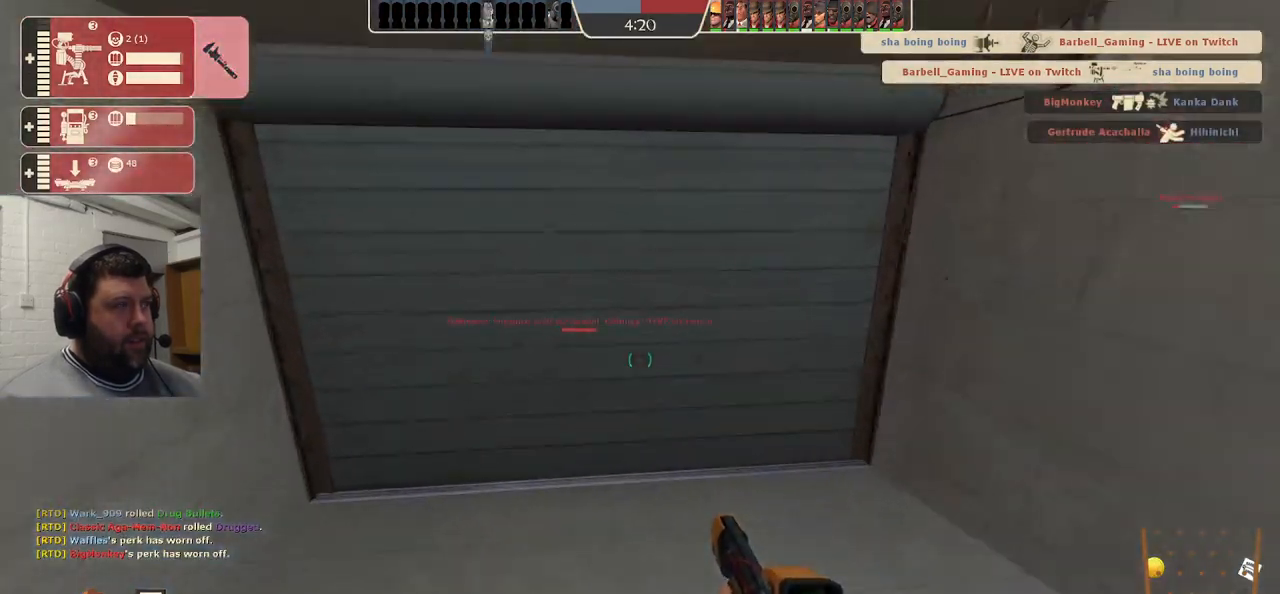
{"buttons": [], "left_stick": "up", "right_stick": "right", "events": [[50, "SQUARE", "up"], [167, "SQUARE", "down"], [250, "SQUARE", "up"], [250, "right_stick", "right"]]}
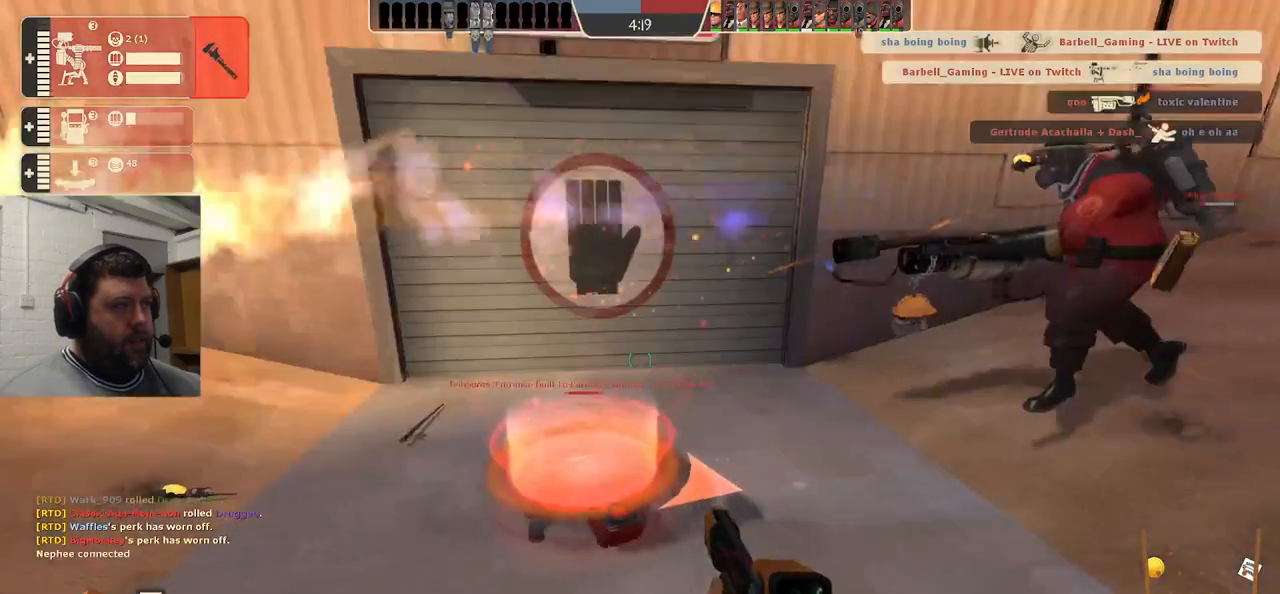
{"buttons": ["R2"], "left_stick": "center", "right_stick": "up", "events": [[67, "left_stick", "center"], [150, "right_stick", "center"], [183, "DPAD_DOWN", "down"], [283, "DPAD_DOWN", "up"], [367, "R2", "down"], [367, "right_stick", "up"]]}
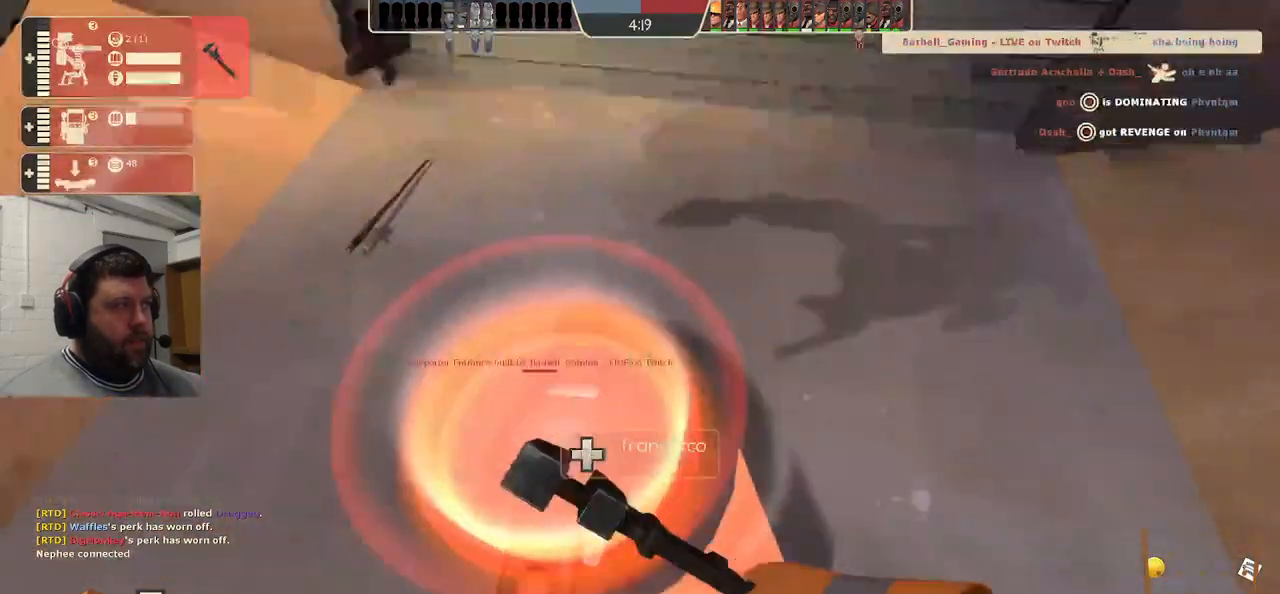
{"buttons": ["R2"], "left_stick": "center", "right_stick": "center", "events": [[133, "right_stick", "center"]]}
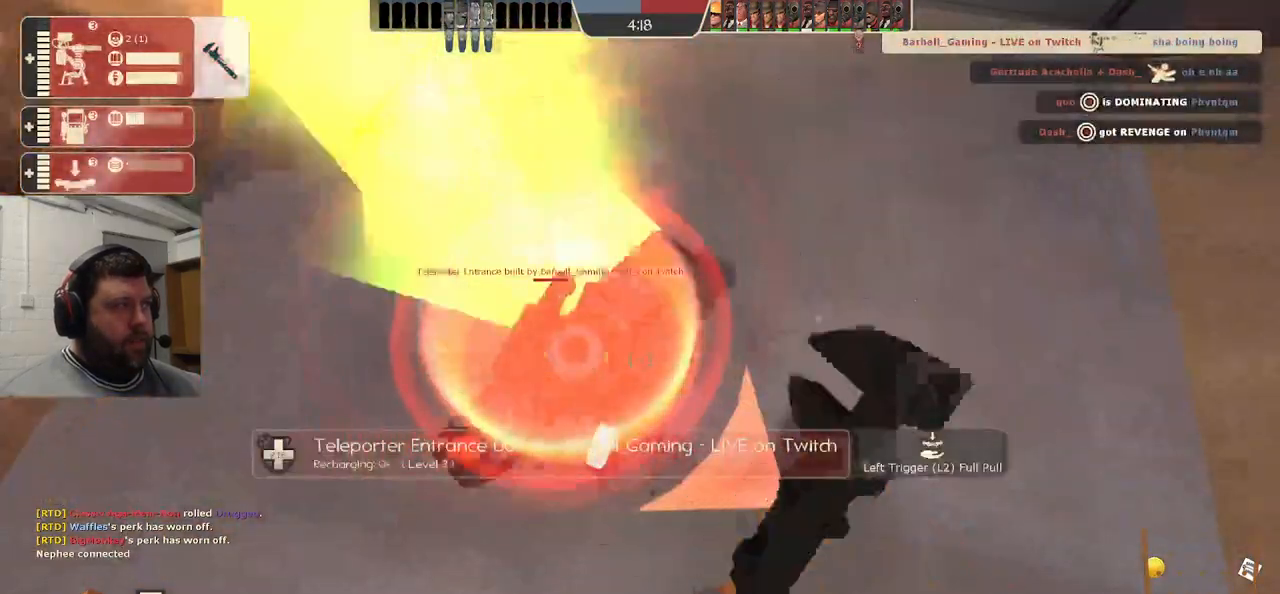
{"buttons": [], "left_stick": "right", "right_stick": "center", "events": [[83, "R2", "up"], [417, "left_stick", "up"], [483, "left_stick", "right"]]}
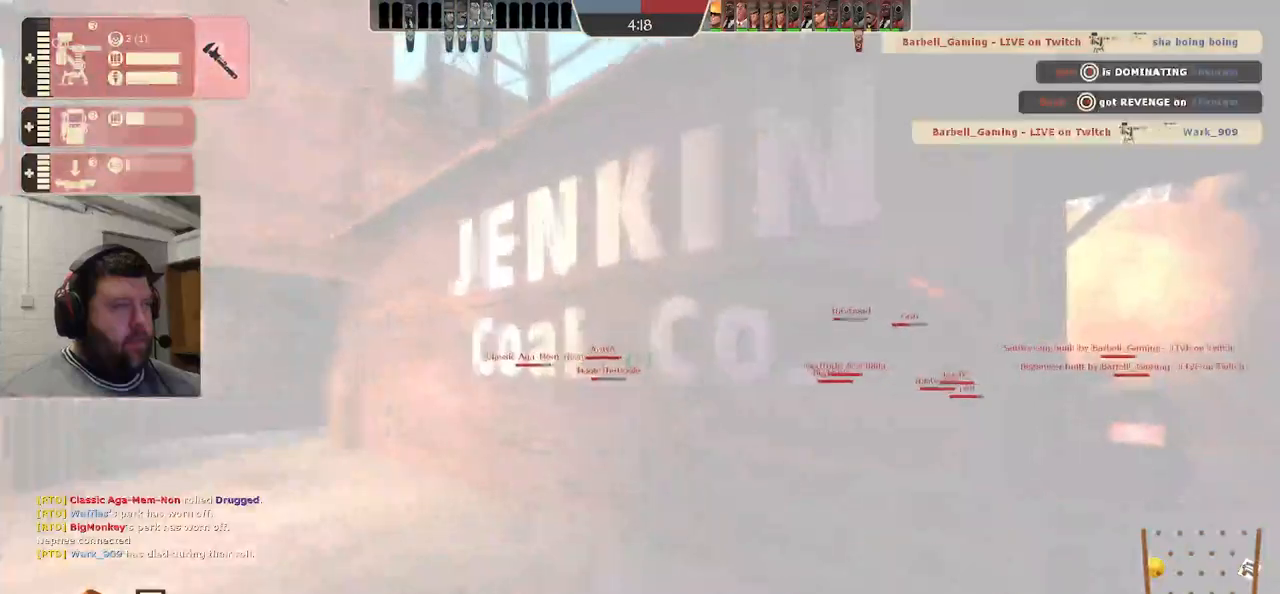
{"buttons": [], "left_stick": "up", "right_stick": "center", "events": [[50, "right_stick", "right"], [117, "left_stick", "up"], [250, "right_stick", "center"]]}
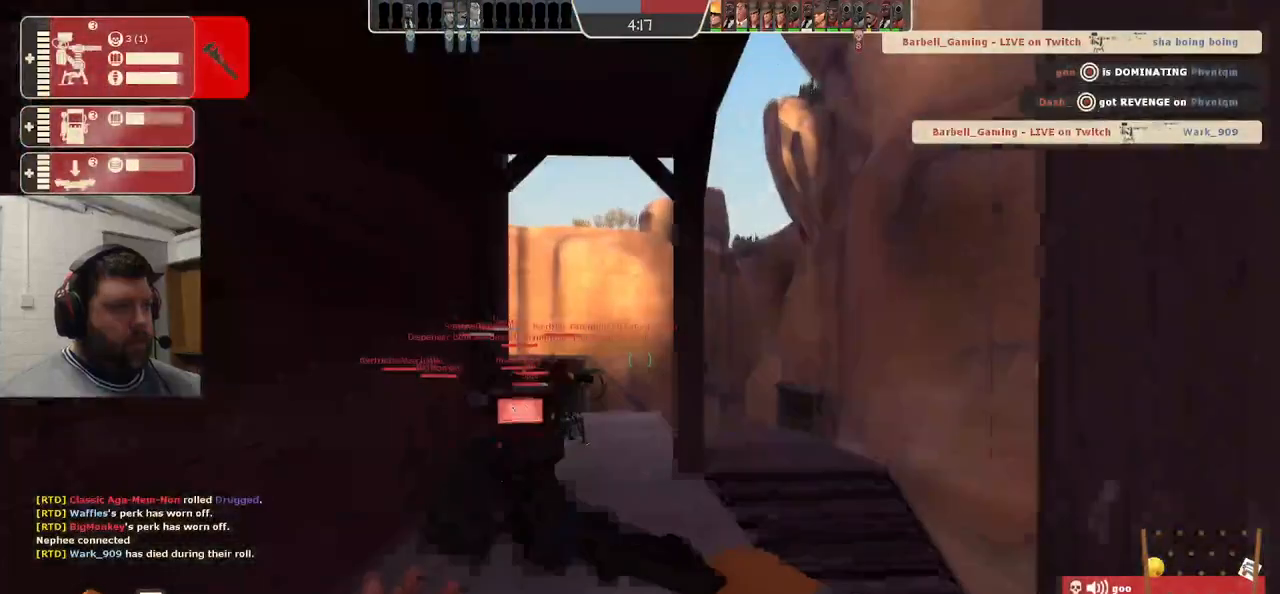
{"buttons": [], "left_stick": "up", "right_stick": "center", "events": []}
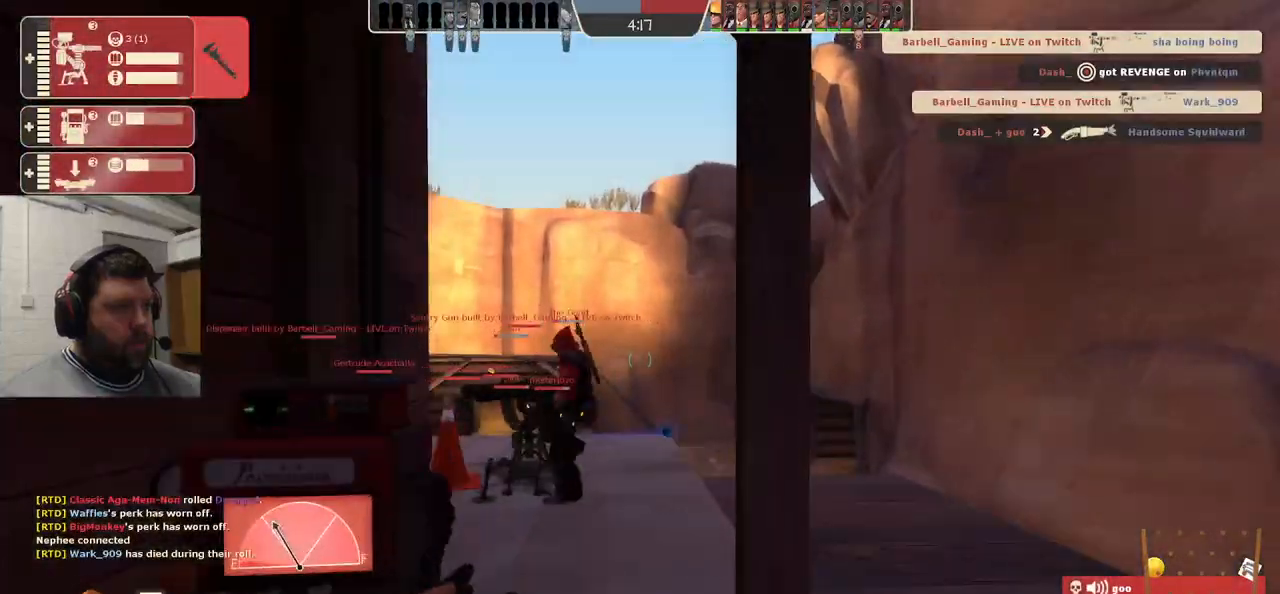
{"buttons": ["R2"], "left_stick": "center", "right_stick": "center", "events": [[267, "left_stick", "up-left"], [433, "R2", "down"], [483, "left_stick", "center"]]}
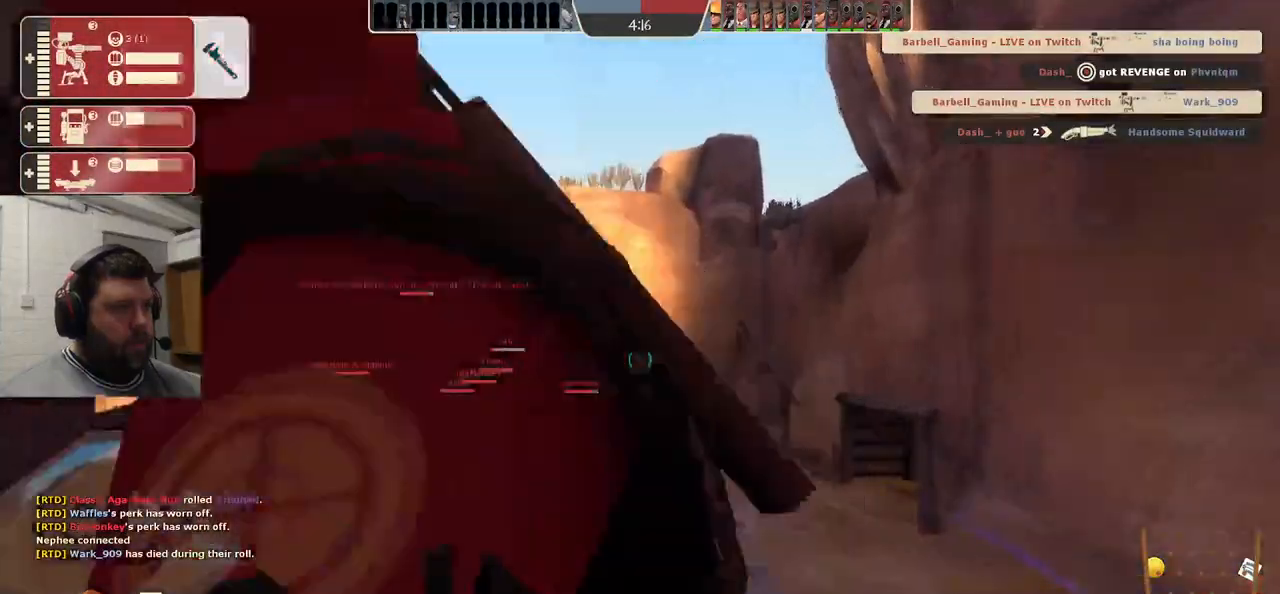
{"buttons": ["R2"], "left_stick": "center", "right_stick": "center", "events": []}
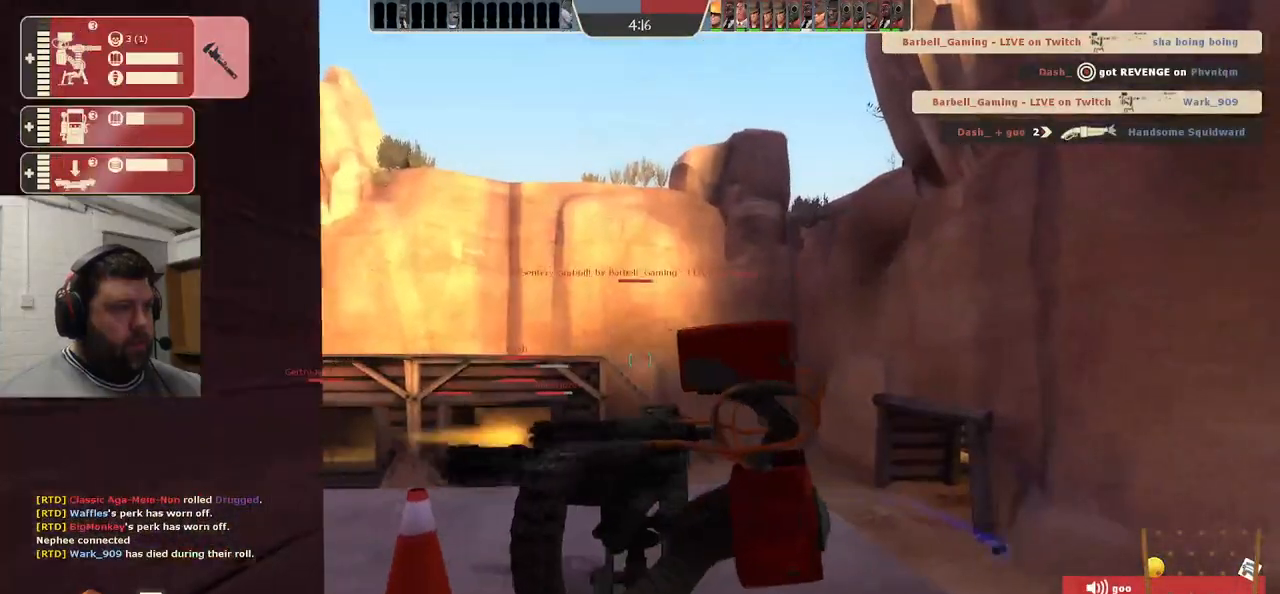
{"buttons": ["R2"], "left_stick": "center", "right_stick": "center", "events": [[150, "right_stick", "up-right"], [267, "right_stick", "center"]]}
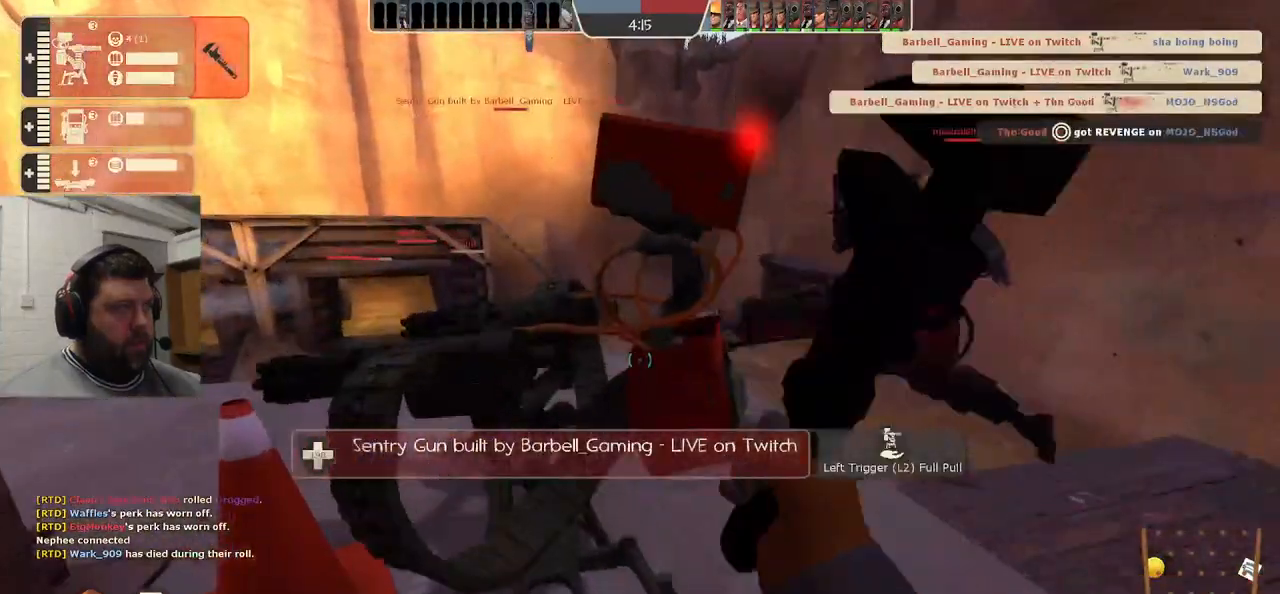
{"buttons": ["R2"], "left_stick": "center", "right_stick": "center", "events": []}
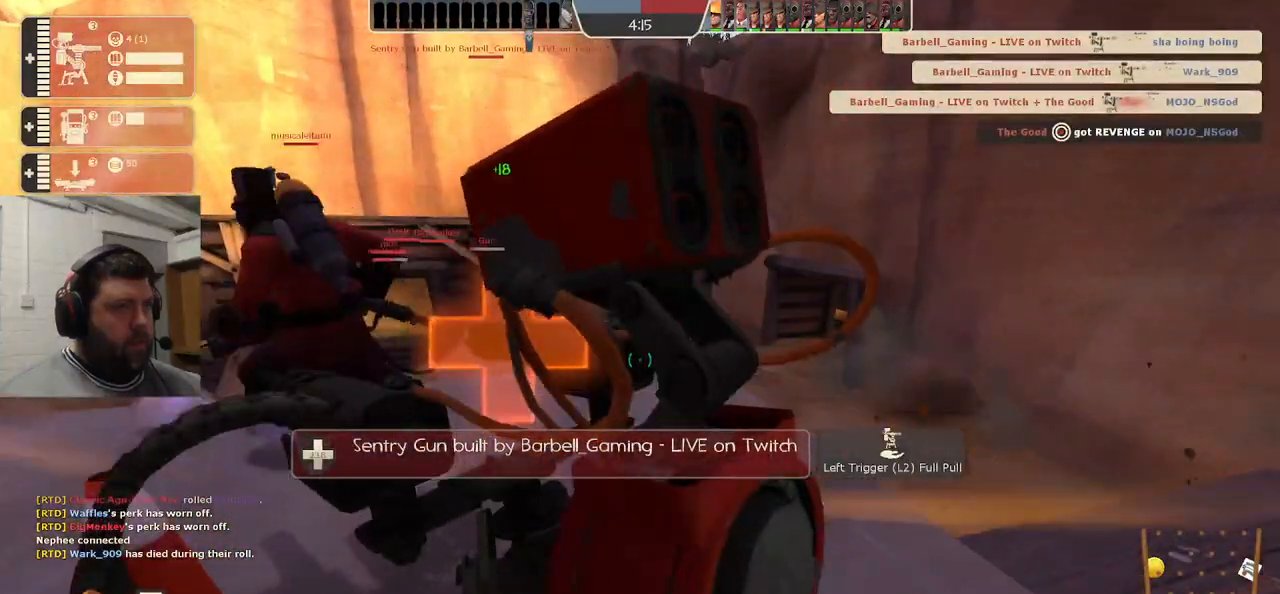
{"buttons": ["R2"], "left_stick": "center", "right_stick": "center", "events": []}
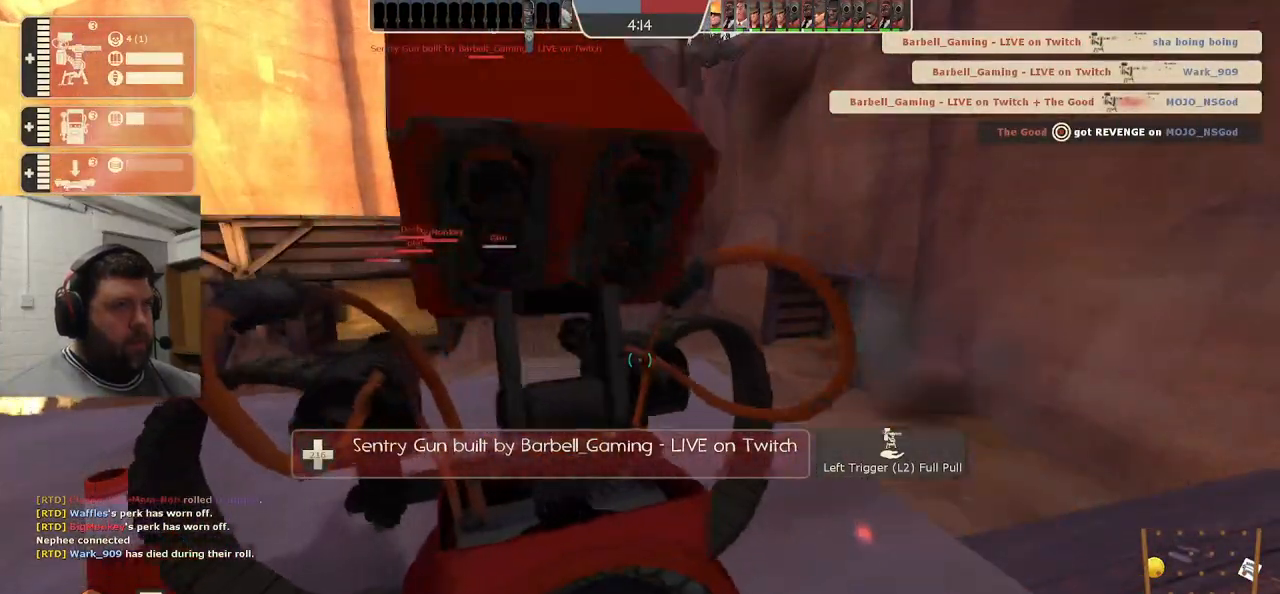
{"buttons": ["R2"], "left_stick": "center", "right_stick": "center", "events": []}
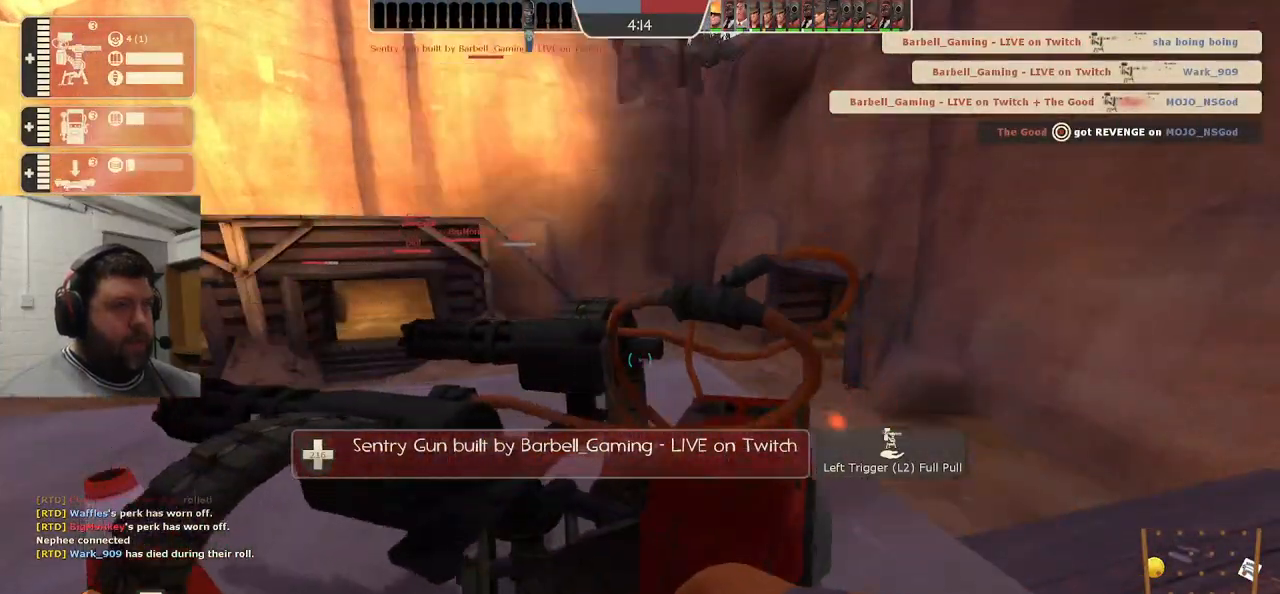
{"buttons": ["R2"], "left_stick": "center", "right_stick": "center", "events": [[267, "R1", "down"], [333, "R1", "up"]]}
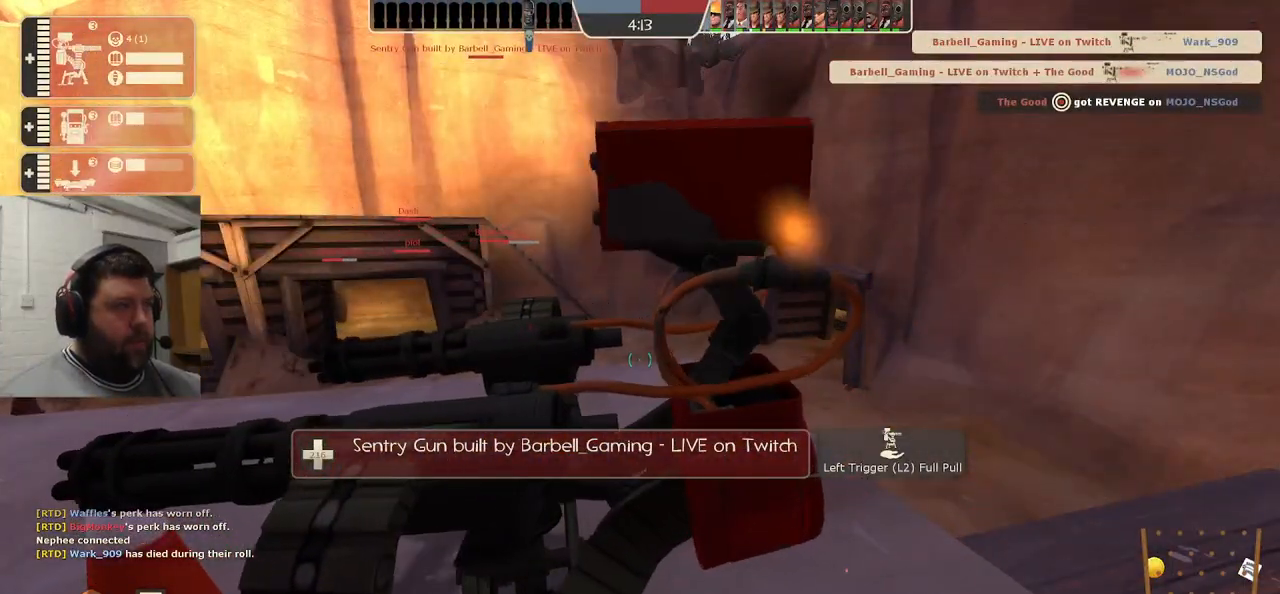
{"buttons": ["R2"], "left_stick": "center", "right_stick": "center", "events": []}
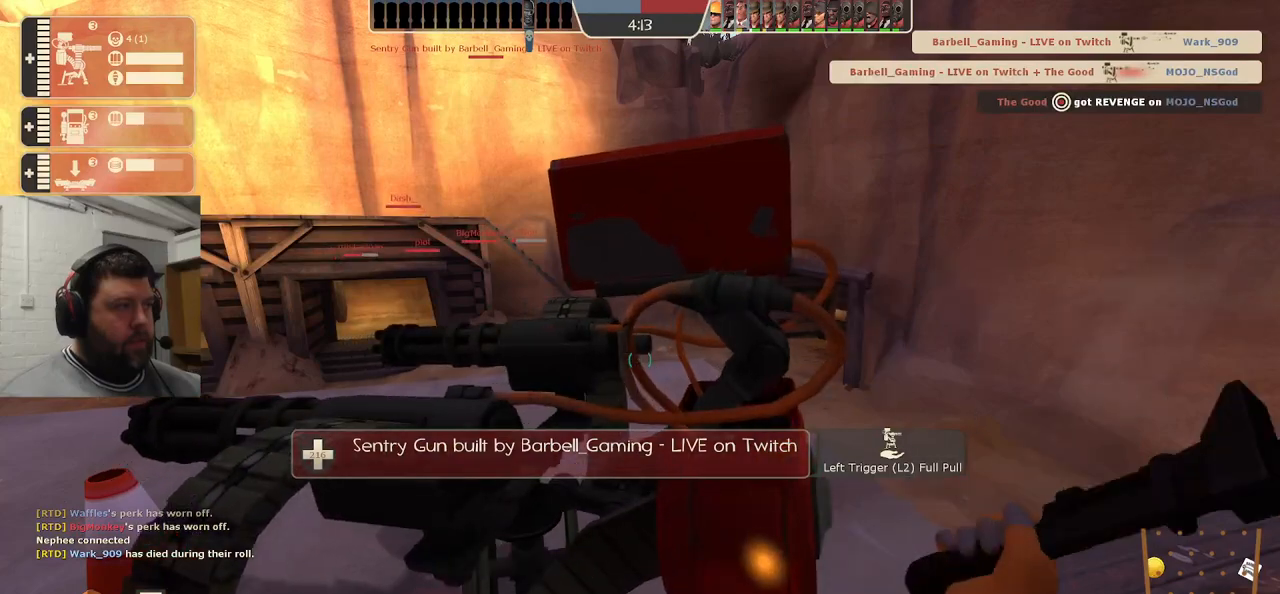
{"buttons": ["R2"], "left_stick": "center", "right_stick": "center", "events": []}
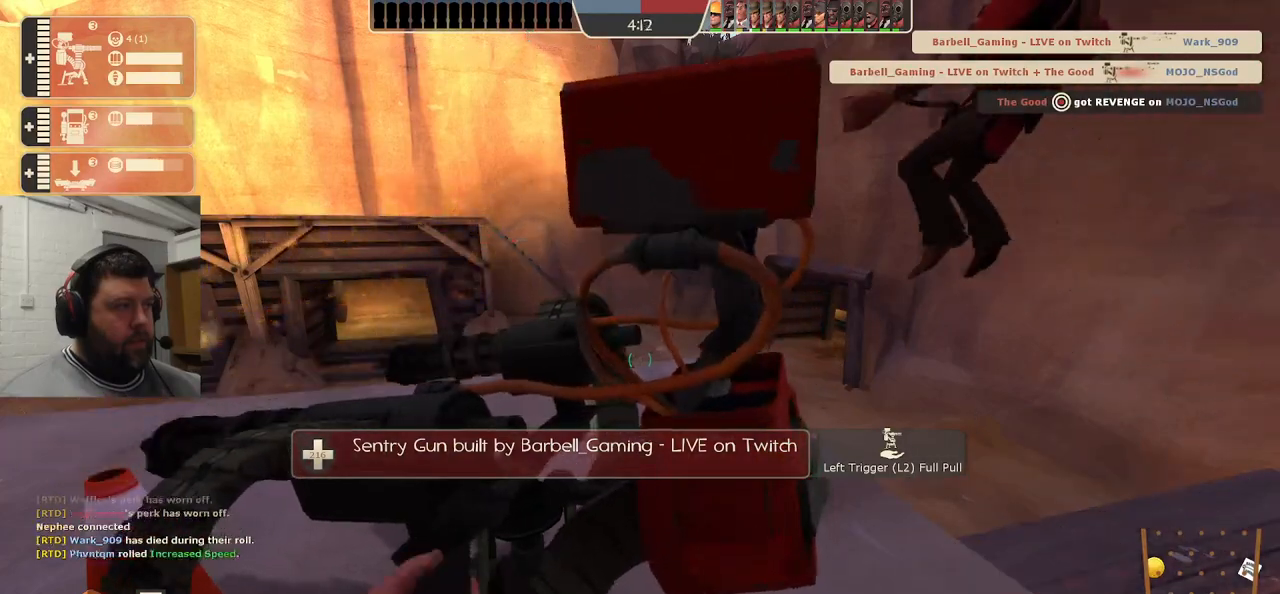
{"buttons": ["R2"], "left_stick": "center", "right_stick": "center", "events": []}
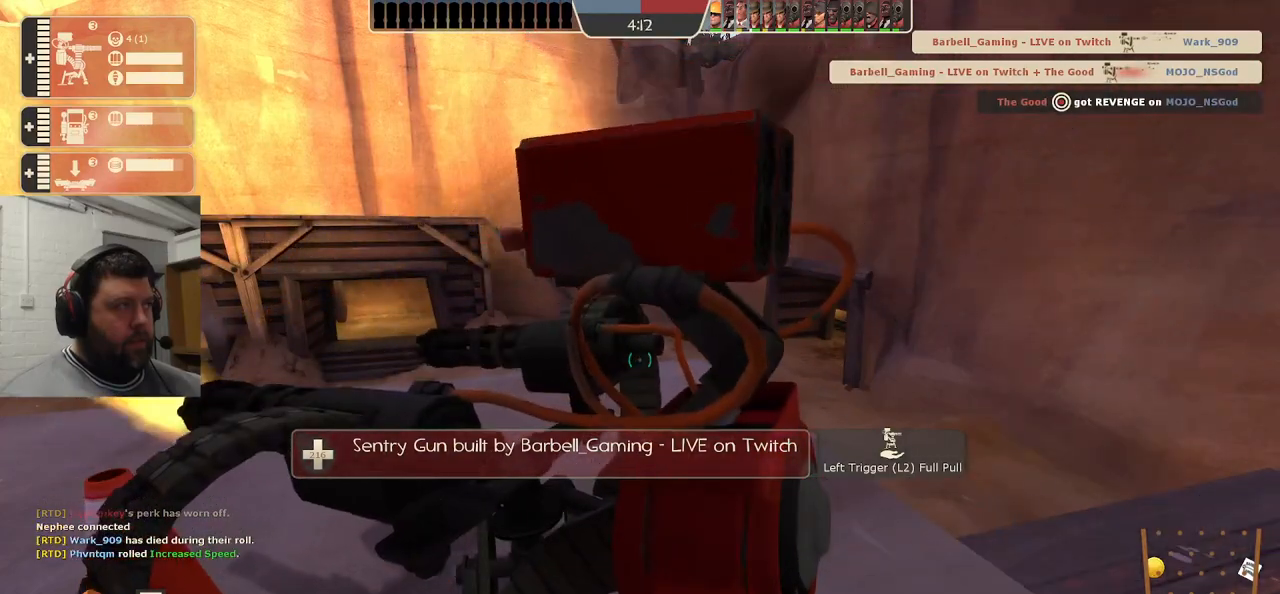
{"buttons": ["R2"], "left_stick": "center", "right_stick": "center", "events": []}
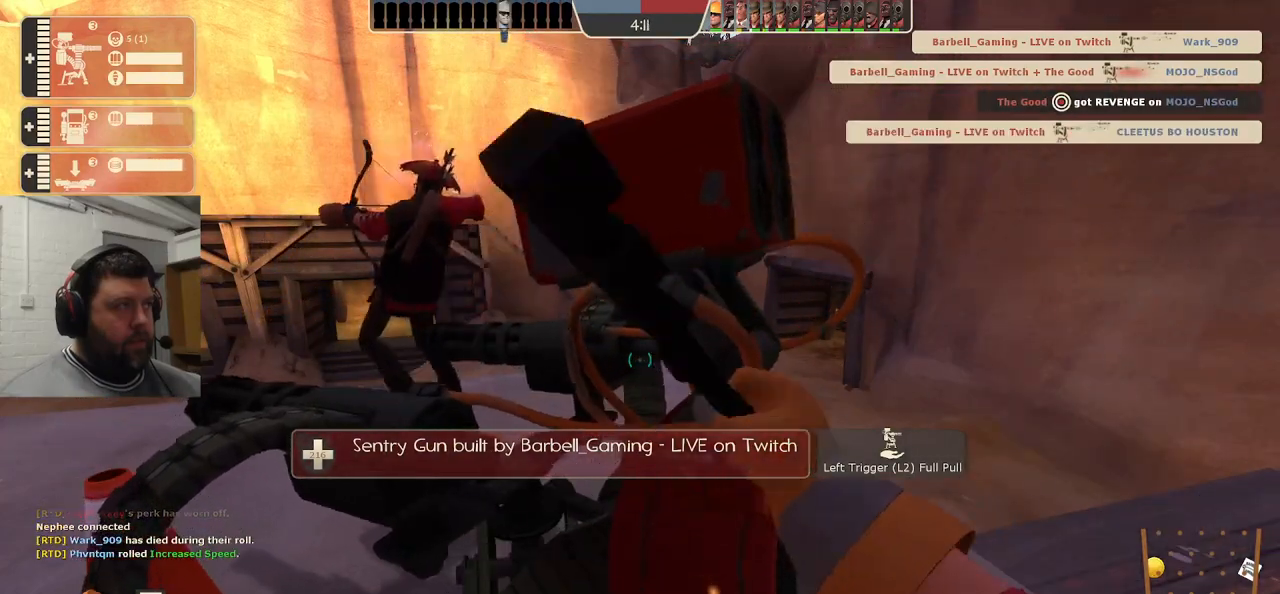
{"buttons": ["R2"], "left_stick": "center", "right_stick": "center", "events": []}
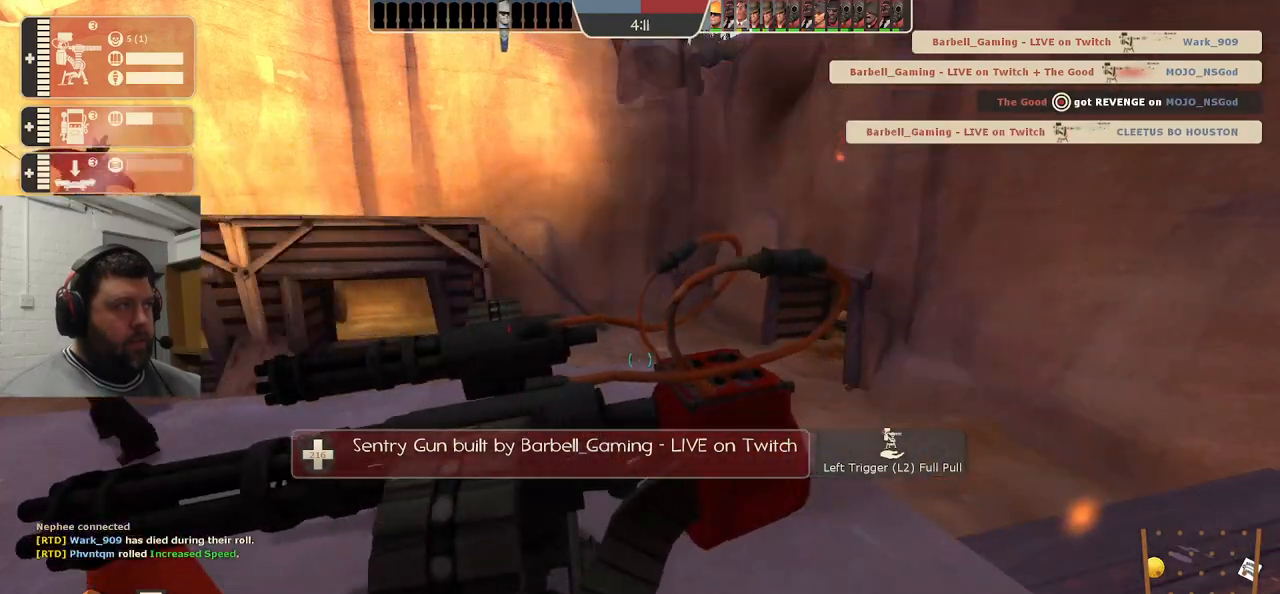
{"buttons": ["R2"], "left_stick": "center", "right_stick": "center", "events": []}
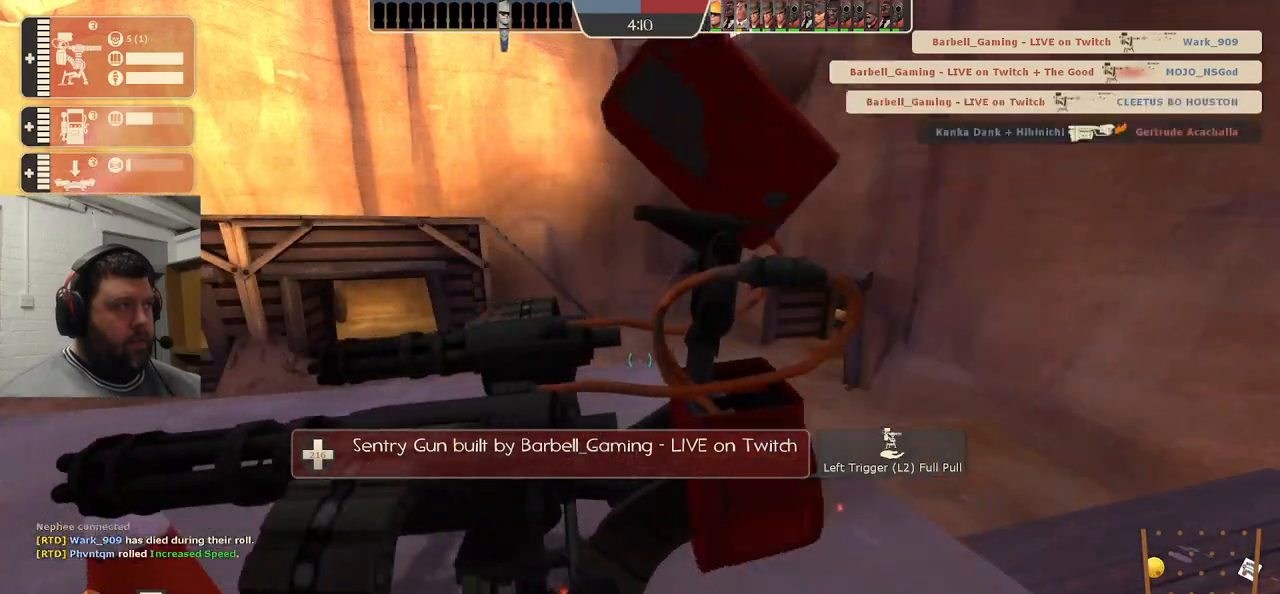
{"buttons": ["R2"], "left_stick": "center", "right_stick": "center", "events": []}
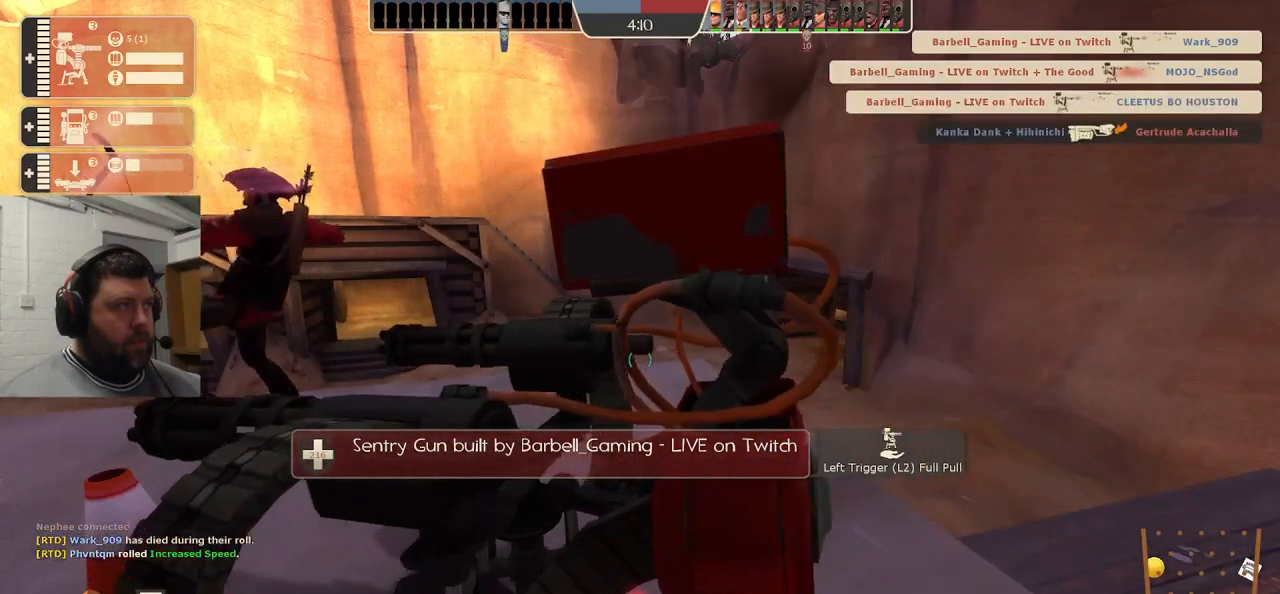
{"buttons": [], "left_stick": "down", "right_stick": "center", "events": [[383, "R2", "up"], [500, "left_stick", "down"]]}